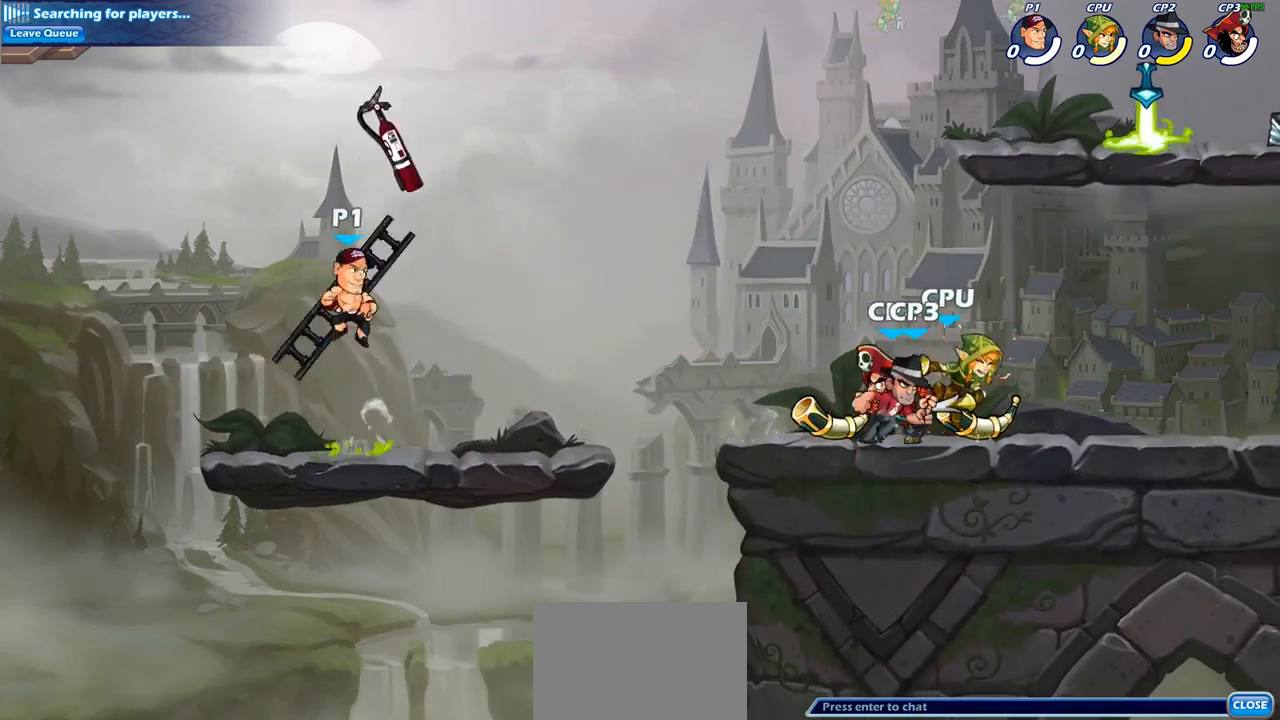
Gameplay with a controller (PlayStation layout); each line is a JSON object with the inputs held at the frame after it. "events" lists button and stick changes between this image and that frame as [ms after this image, input, new state], when the widget could be followed in between.
{"buttons": [], "left_stick": "right", "right_stick": "center", "events": [[50, "left_stick", "up-left"], [200, "left_stick", "right"], [333, "left_stick", "left"], [450, "left_stick", "right"]]}
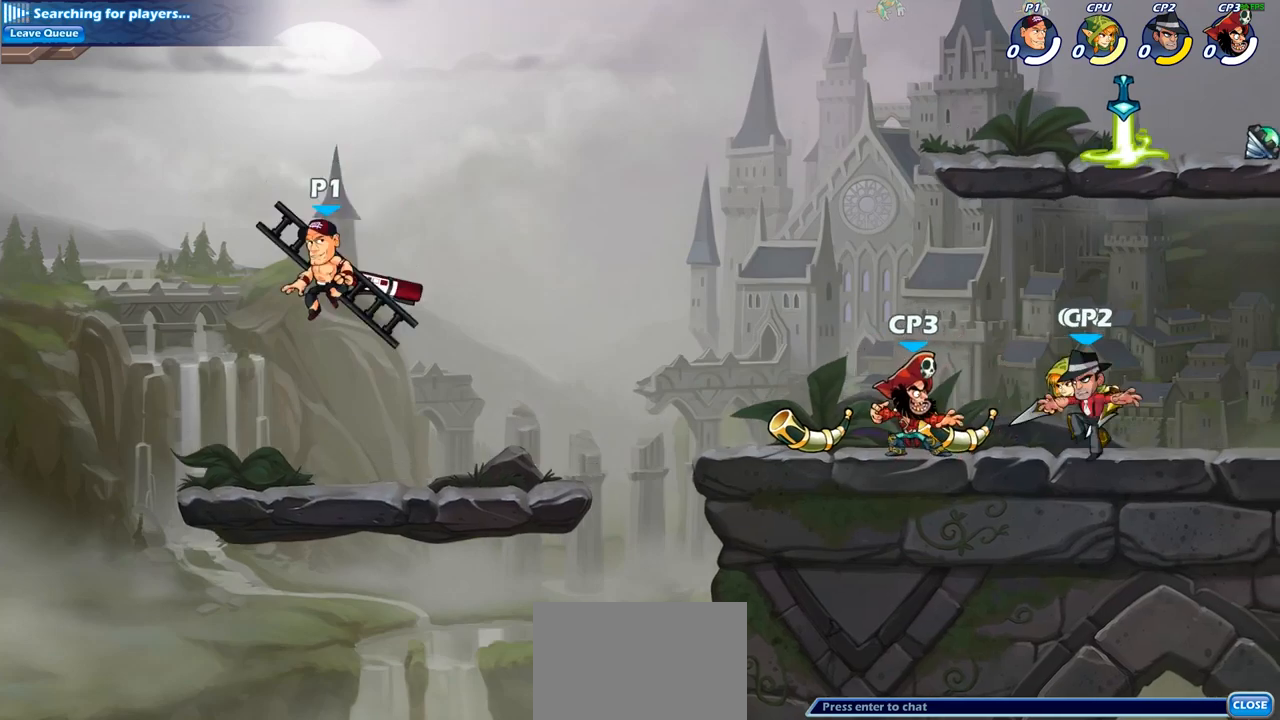
{"buttons": [], "left_stick": "center", "right_stick": "center", "events": [[50, "left_stick", "up-left"], [183, "left_stick", "right"], [367, "left_stick", "center"]]}
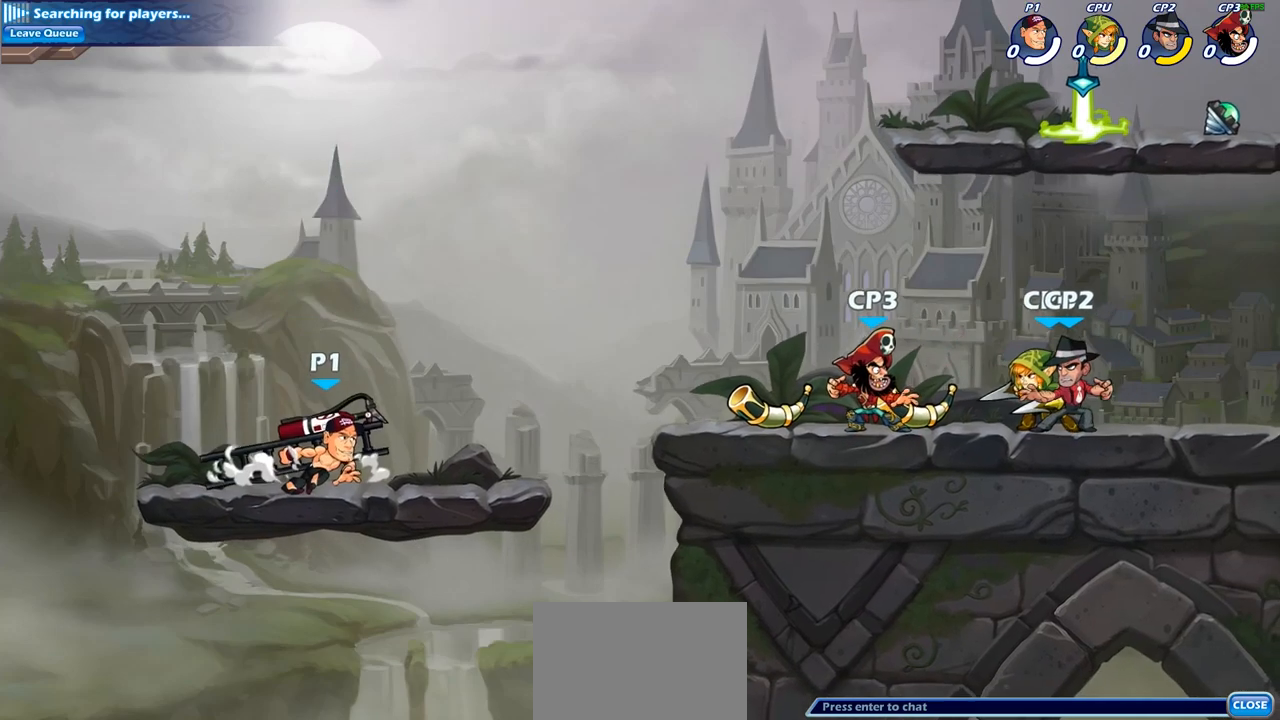
{"buttons": [], "left_stick": "center", "right_stick": "center", "events": [[300, "left_stick", "right"], [367, "SQUARE", "down"], [450, "left_stick", "center"], [467, "SQUARE", "up"]]}
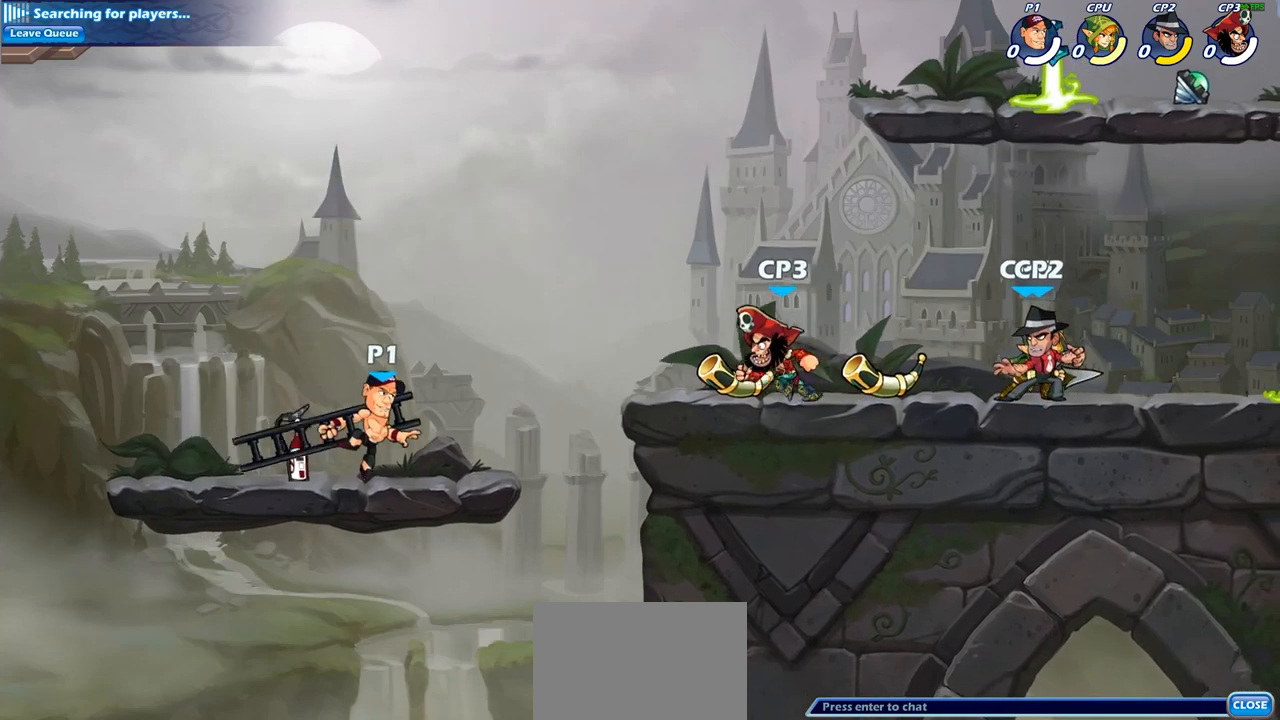
{"buttons": [], "left_stick": "center", "right_stick": "center", "events": []}
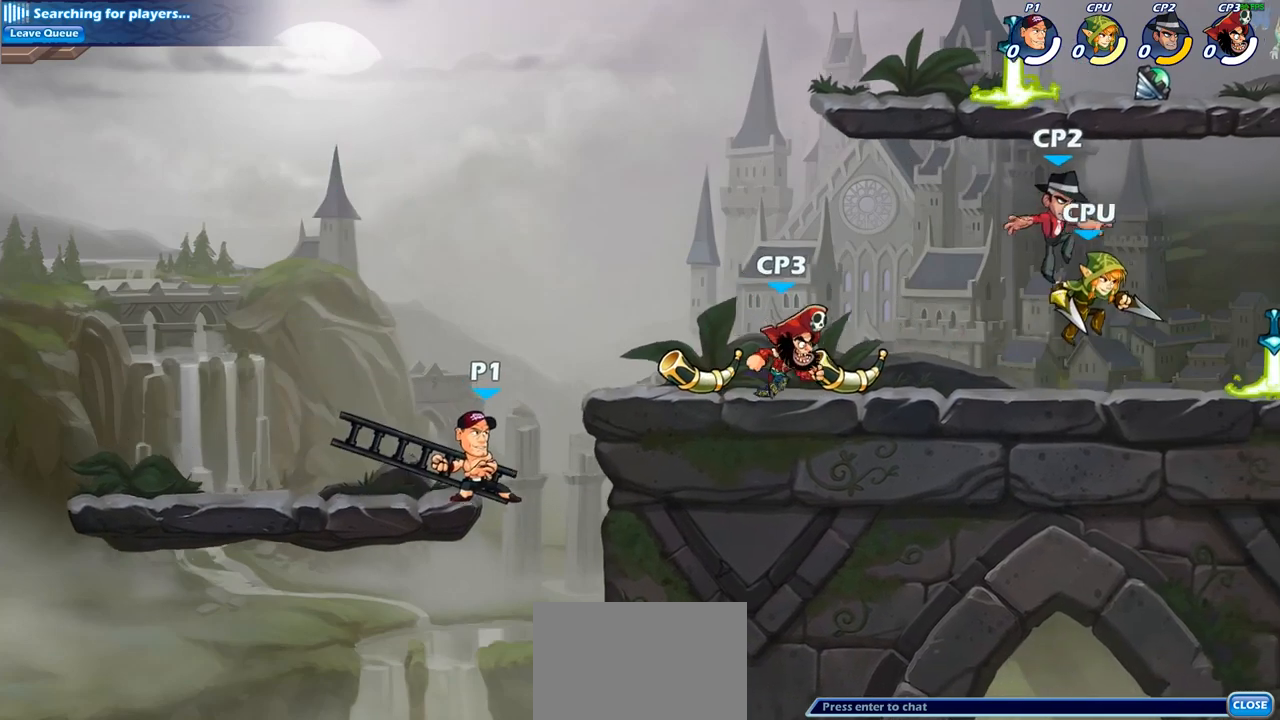
{"buttons": [], "left_stick": "down-right", "right_stick": "center", "events": [[50, "left_stick", "up-left"], [100, "CROSS", "down"], [183, "CROSS", "up"], [367, "left_stick", "down-left"], [483, "left_stick", "down-right"]]}
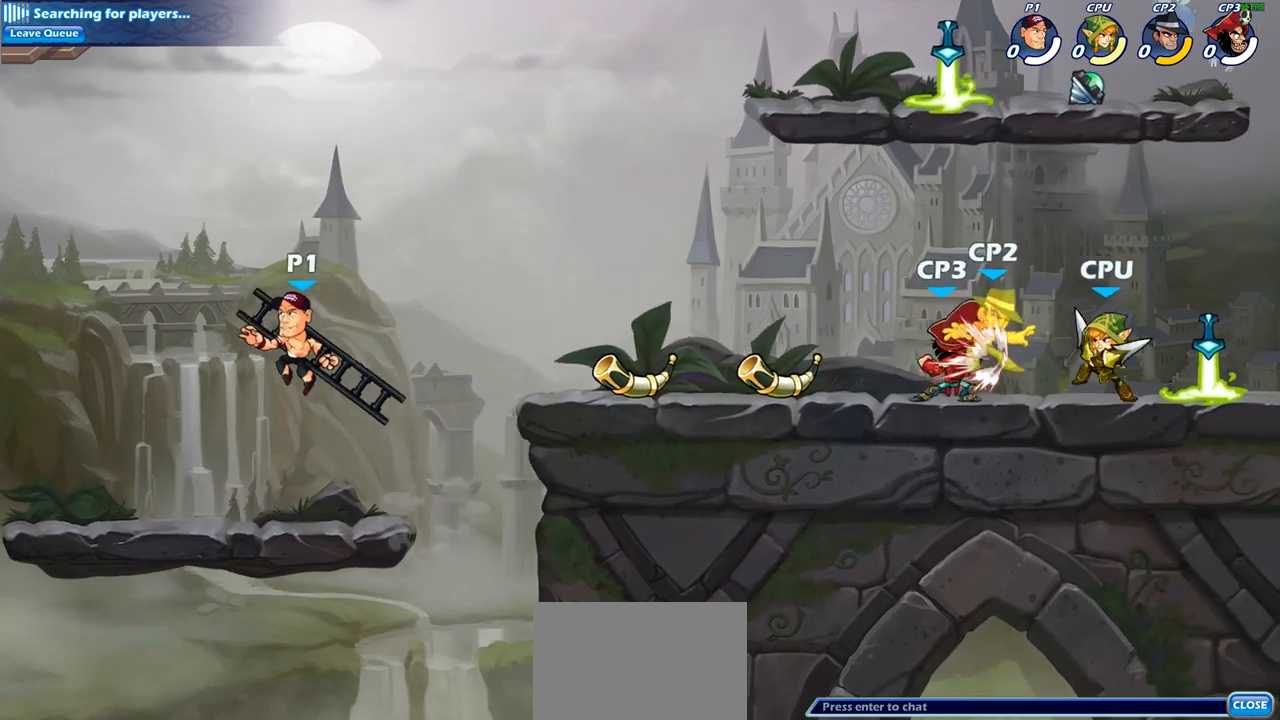
{"buttons": [], "left_stick": "right", "right_stick": "center", "events": [[133, "left_stick", "up-left"], [417, "left_stick", "up-right"], [483, "left_stick", "right"]]}
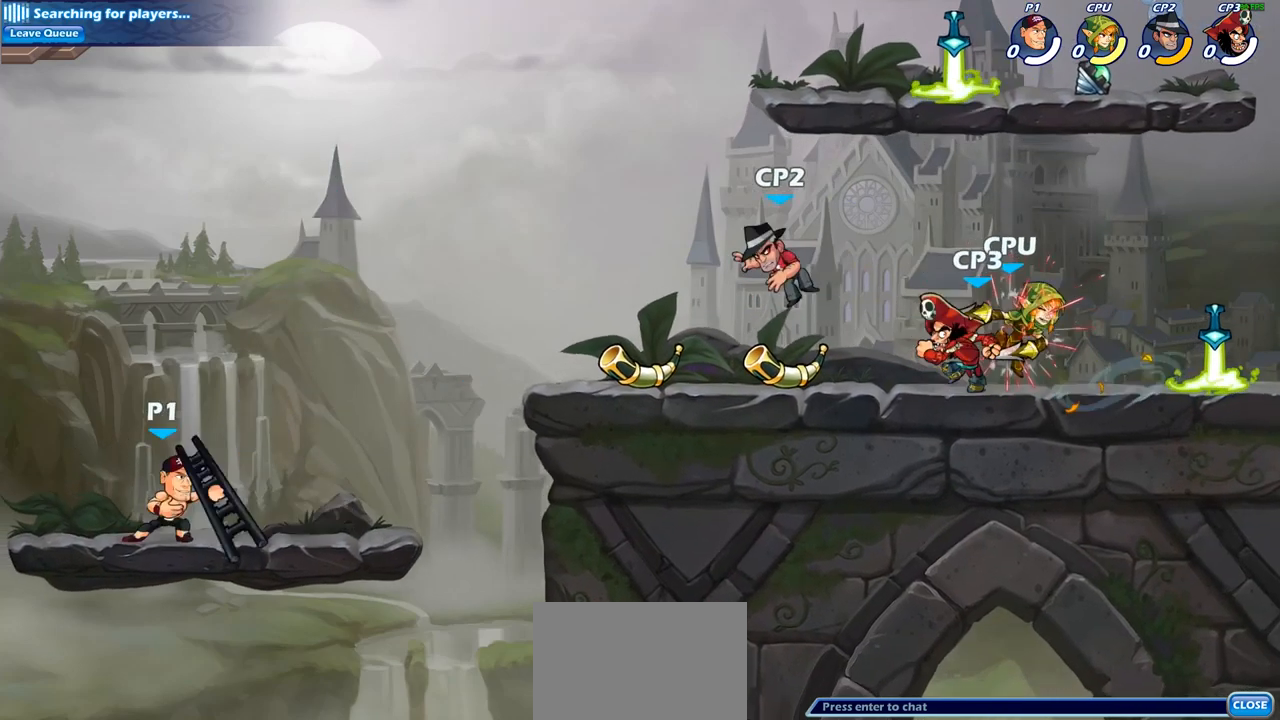
{"buttons": [], "left_stick": "center", "right_stick": "center", "events": [[83, "left_stick", "center"]]}
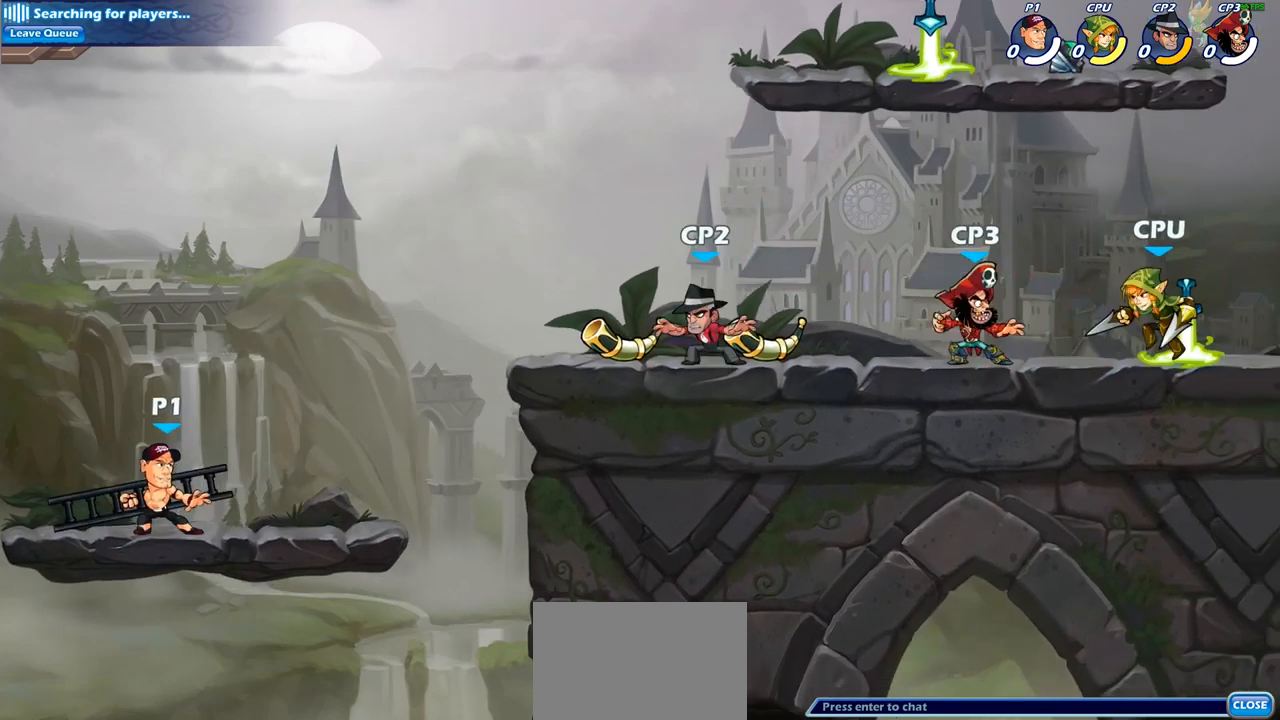
{"buttons": [], "left_stick": "down", "right_stick": "center", "events": [[67, "left_stick", "down"], [117, "CIRCLE", "down"], [467, "CIRCLE", "up"]]}
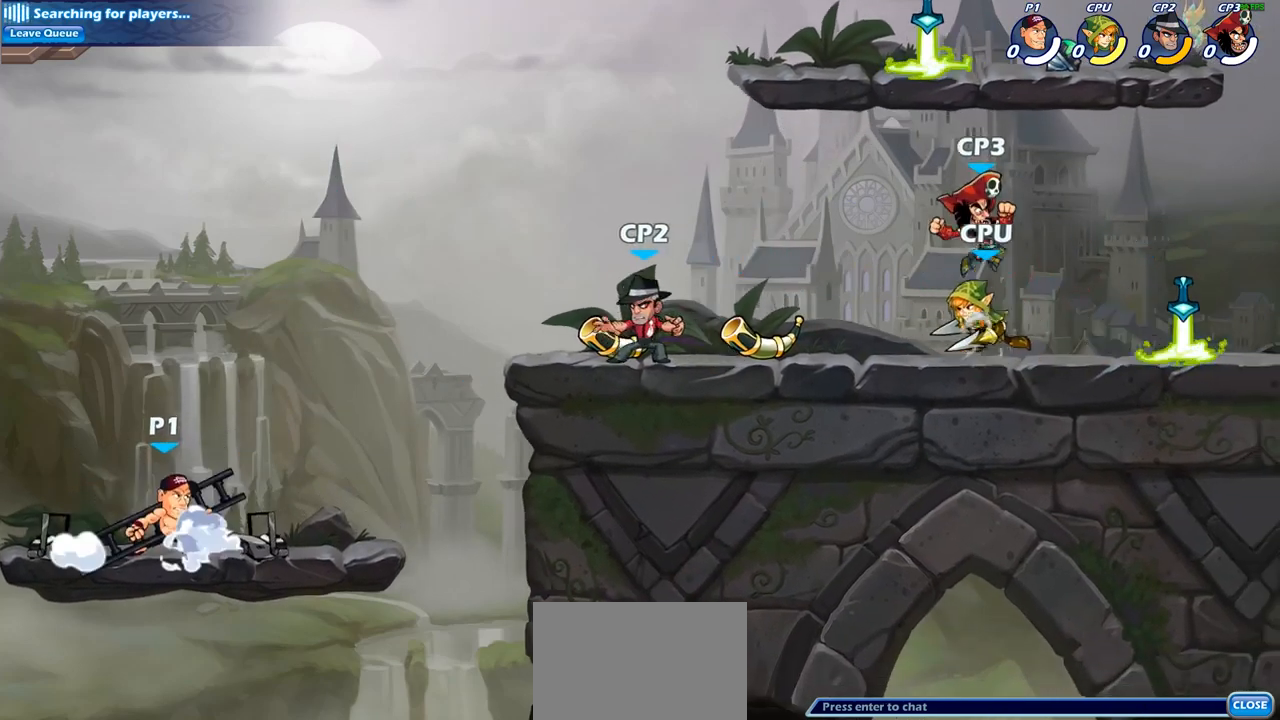
{"buttons": [], "left_stick": "center", "right_stick": "center", "events": [[17, "left_stick", "center"]]}
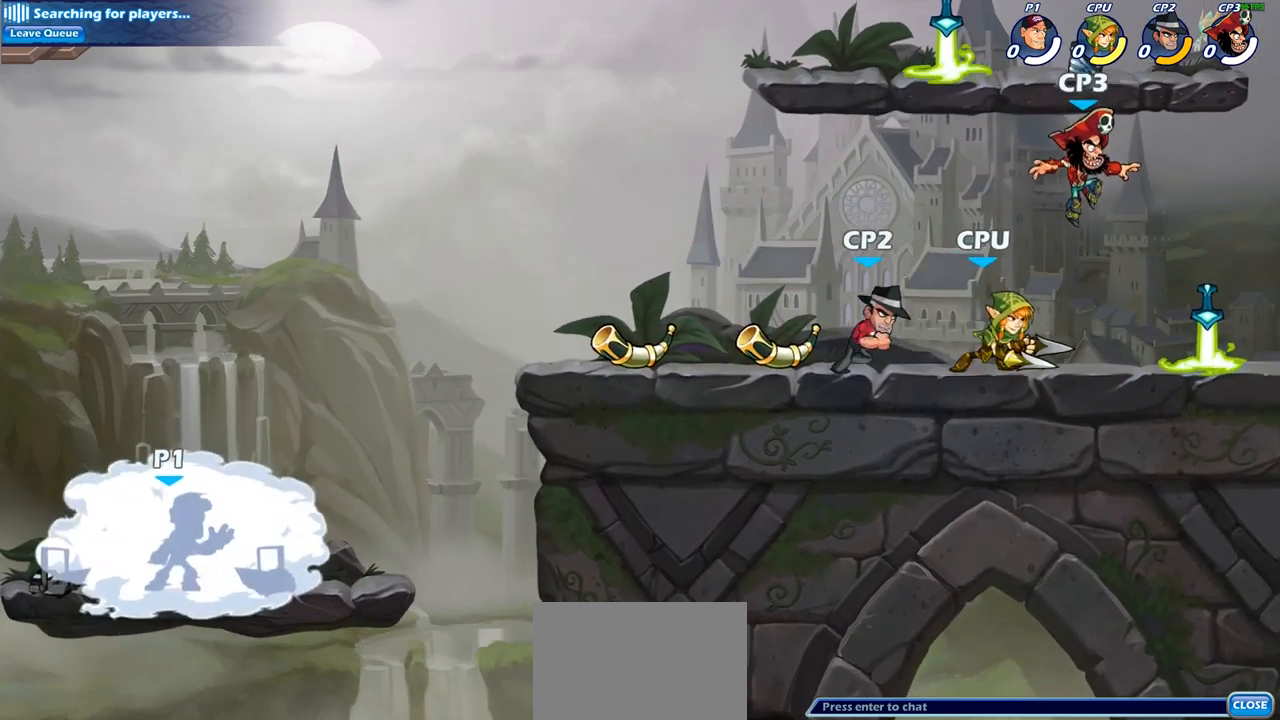
{"buttons": [], "left_stick": "center", "right_stick": "center", "events": []}
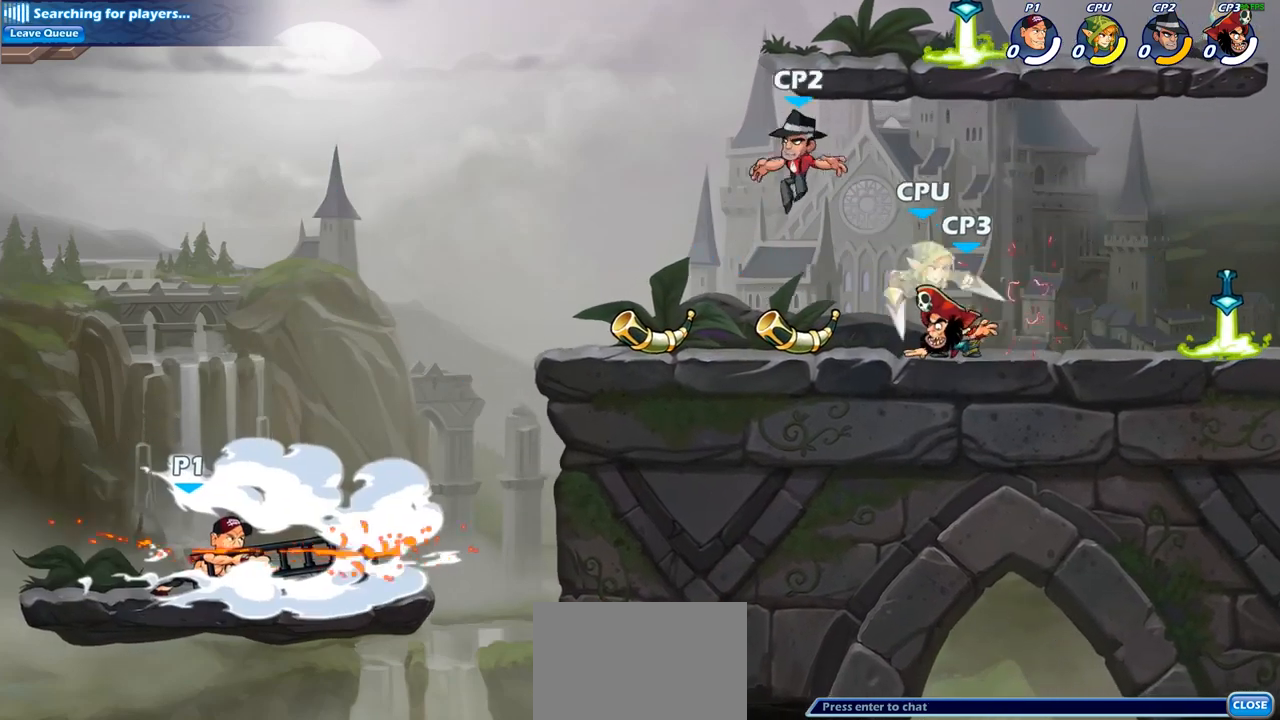
{"buttons": [], "left_stick": "center", "right_stick": "center", "events": []}
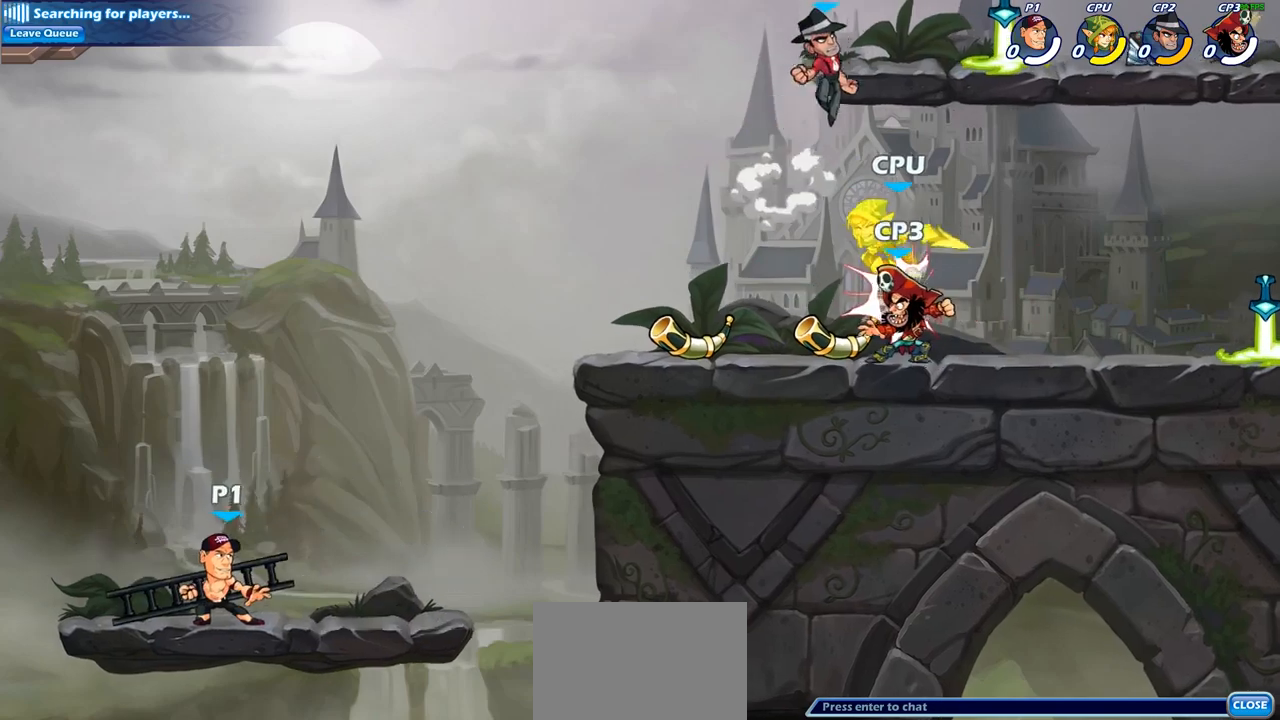
{"buttons": ["CIRCLE"], "left_stick": "down", "right_stick": "center", "events": [[200, "left_stick", "down"], [233, "CIRCLE", "down"]]}
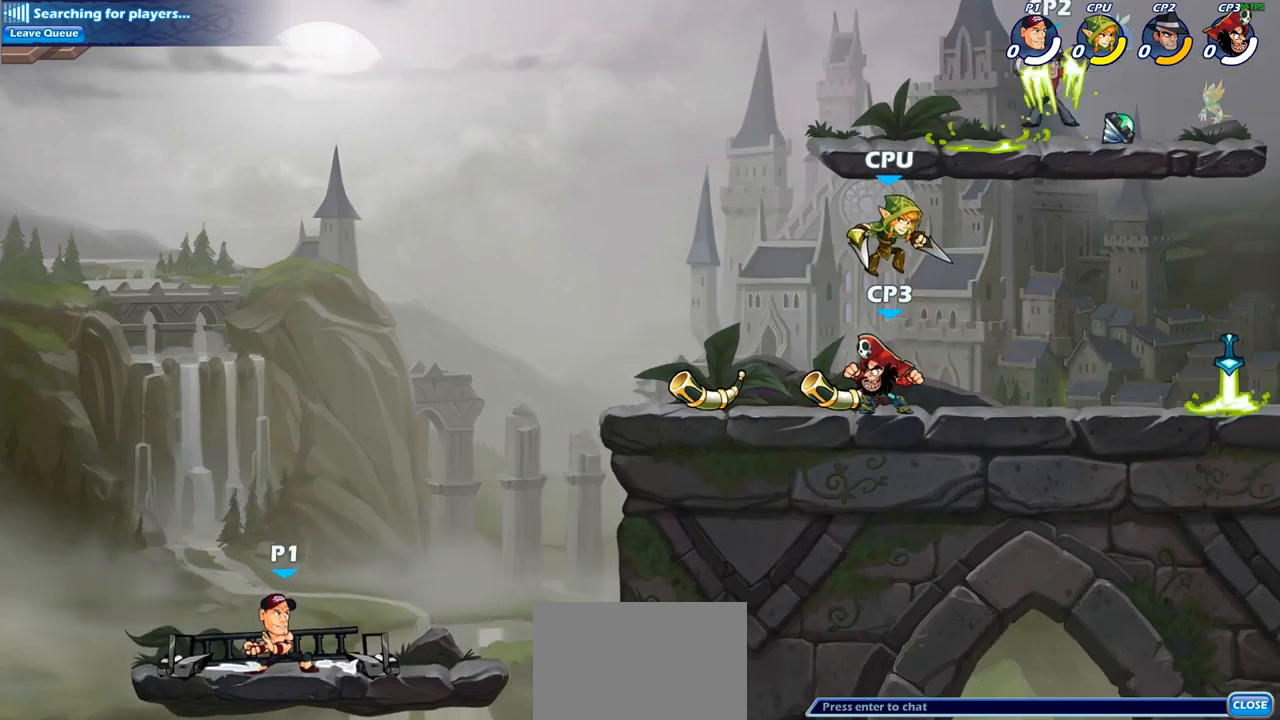
{"buttons": [], "left_stick": "center", "right_stick": "center", "events": [[50, "CIRCLE", "up"], [67, "left_stick", "center"]]}
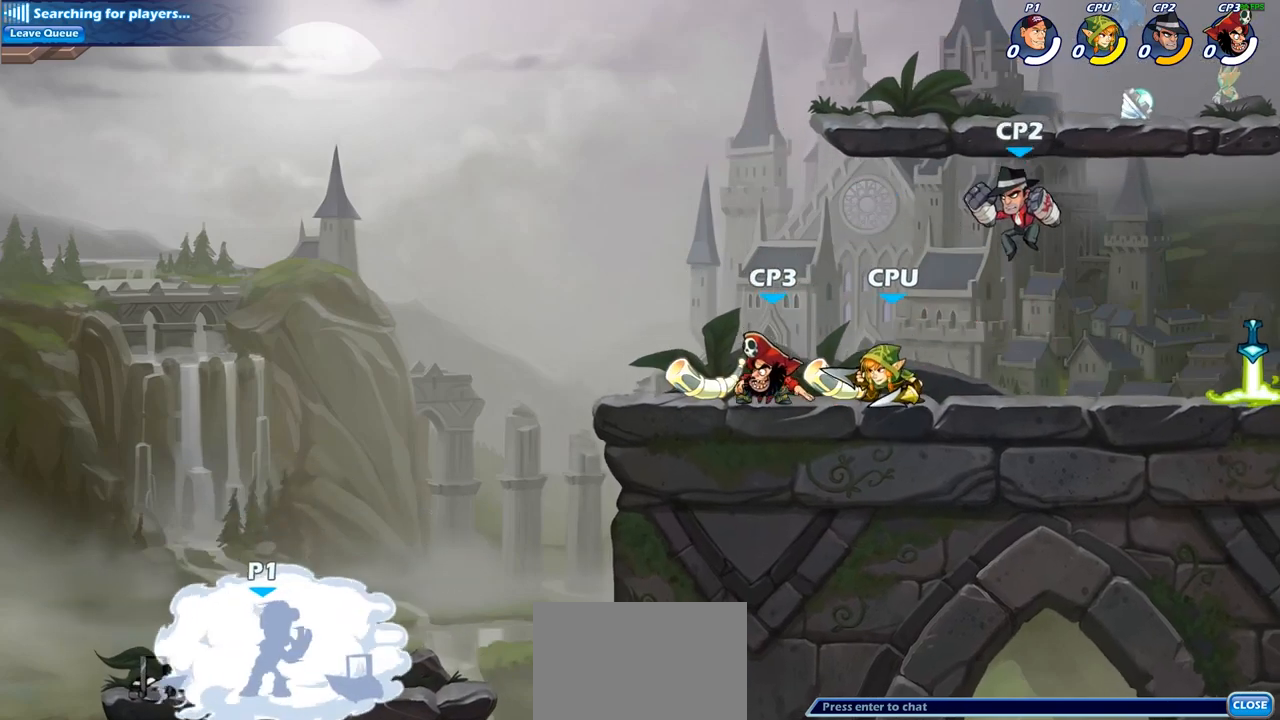
{"buttons": [], "left_stick": "center", "right_stick": "center", "events": []}
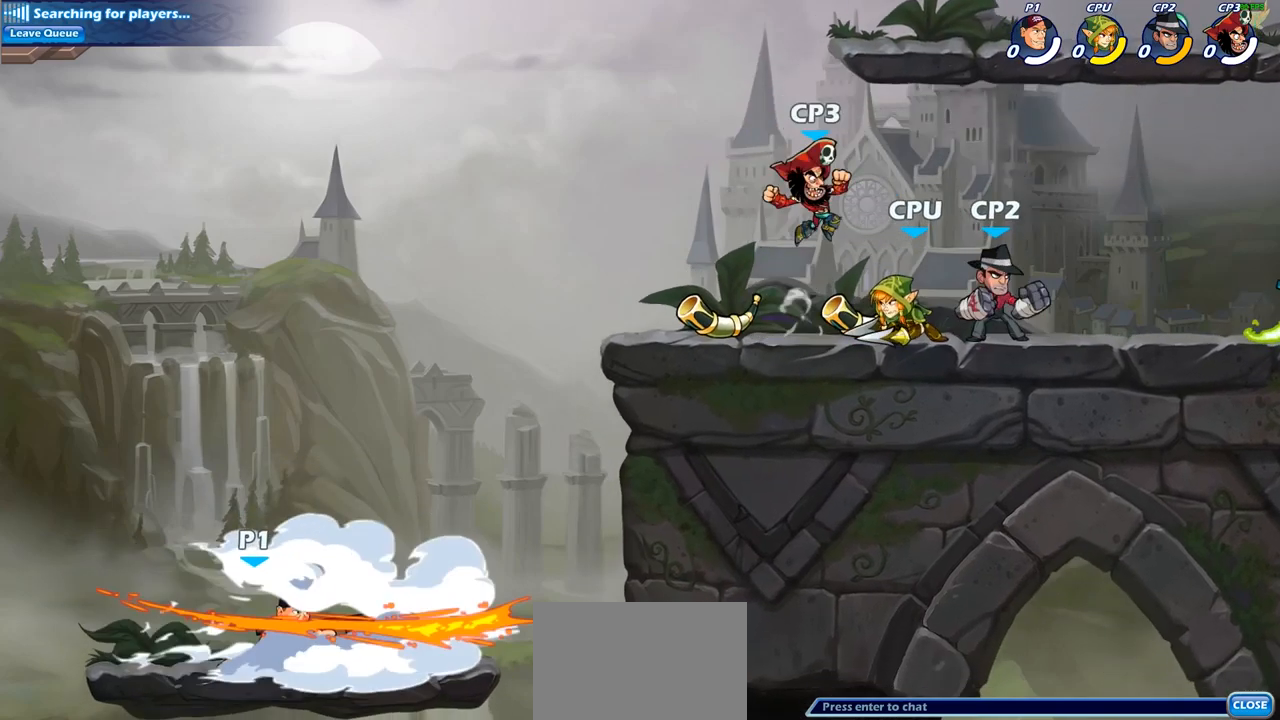
{"buttons": [], "left_stick": "right", "right_stick": "center", "events": [[367, "left_stick", "right"]]}
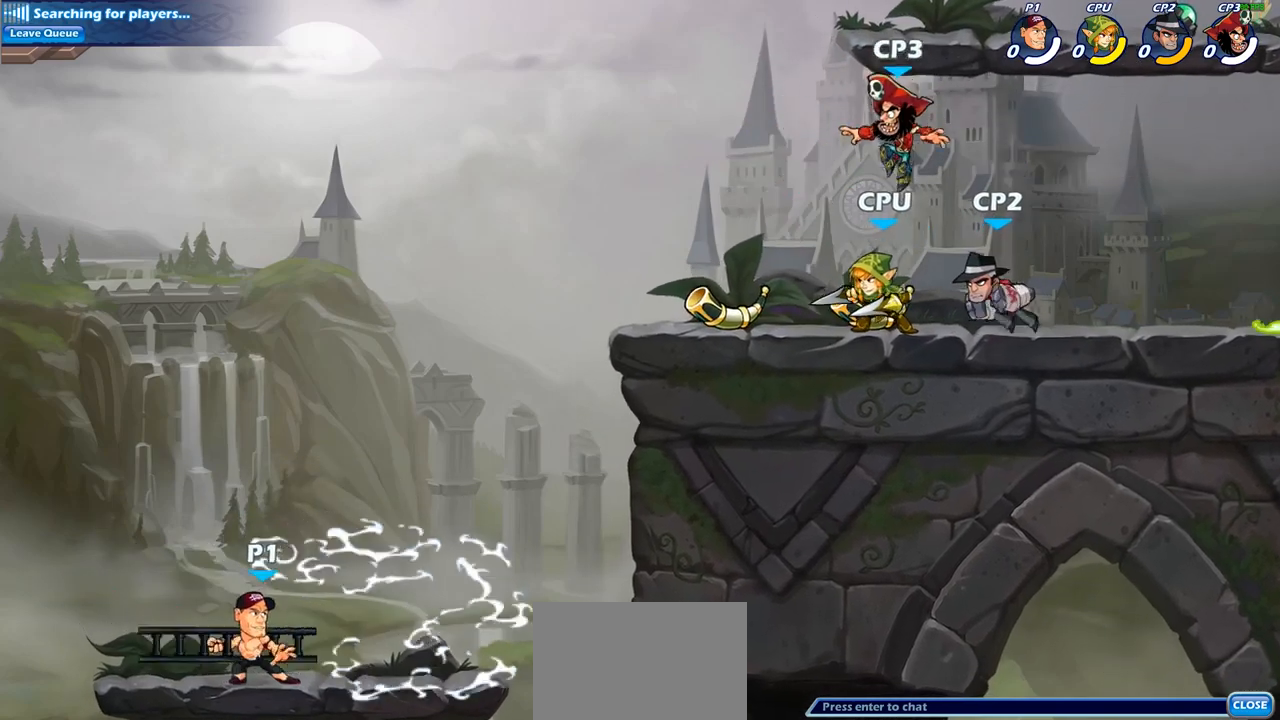
{"buttons": ["CROSS"], "left_stick": "right", "right_stick": "center", "events": [[17, "CROSS", "down"], [133, "CROSS", "up"], [233, "CROSS", "down"], [350, "CROSS", "up"], [400, "CROSS", "down"]]}
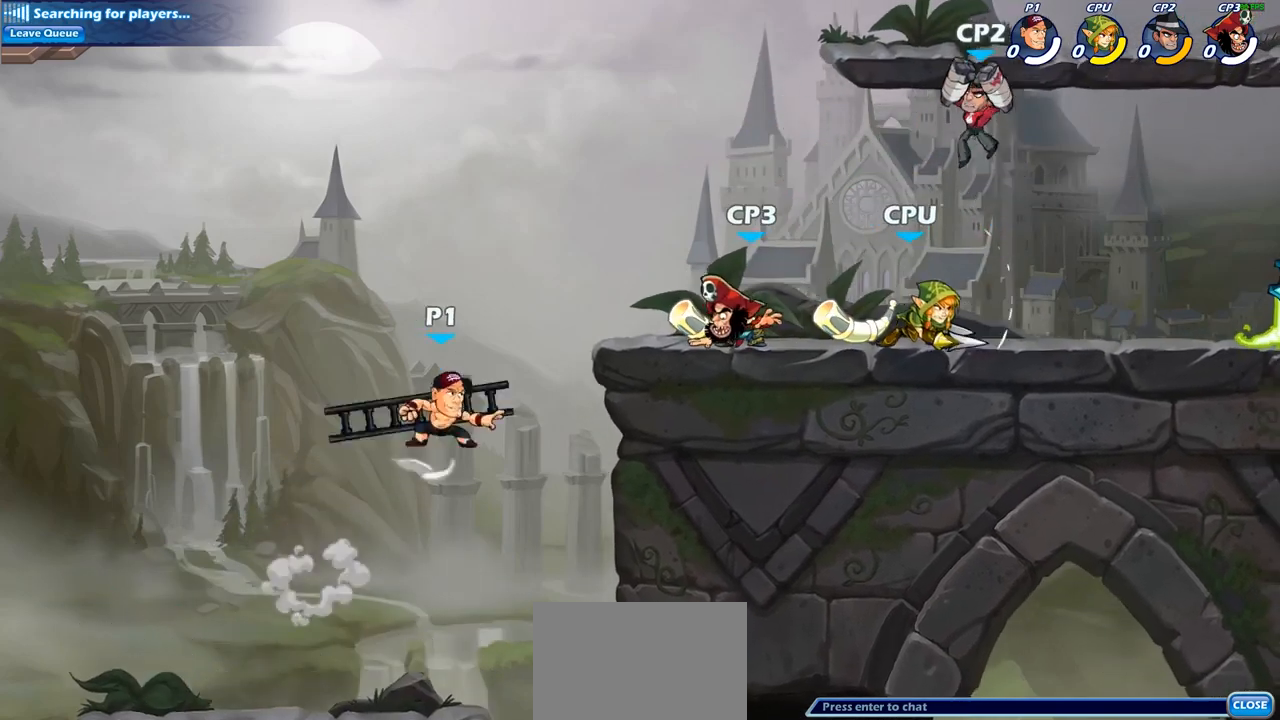
{"buttons": [], "left_stick": "center", "right_stick": "center", "events": [[83, "left_stick", "center"], [117, "CROSS", "up"], [183, "R2", "down"], [200, "left_stick", "down"], [233, "CIRCLE", "down"], [300, "R2", "up"], [333, "CIRCLE", "up"], [367, "left_stick", "center"]]}
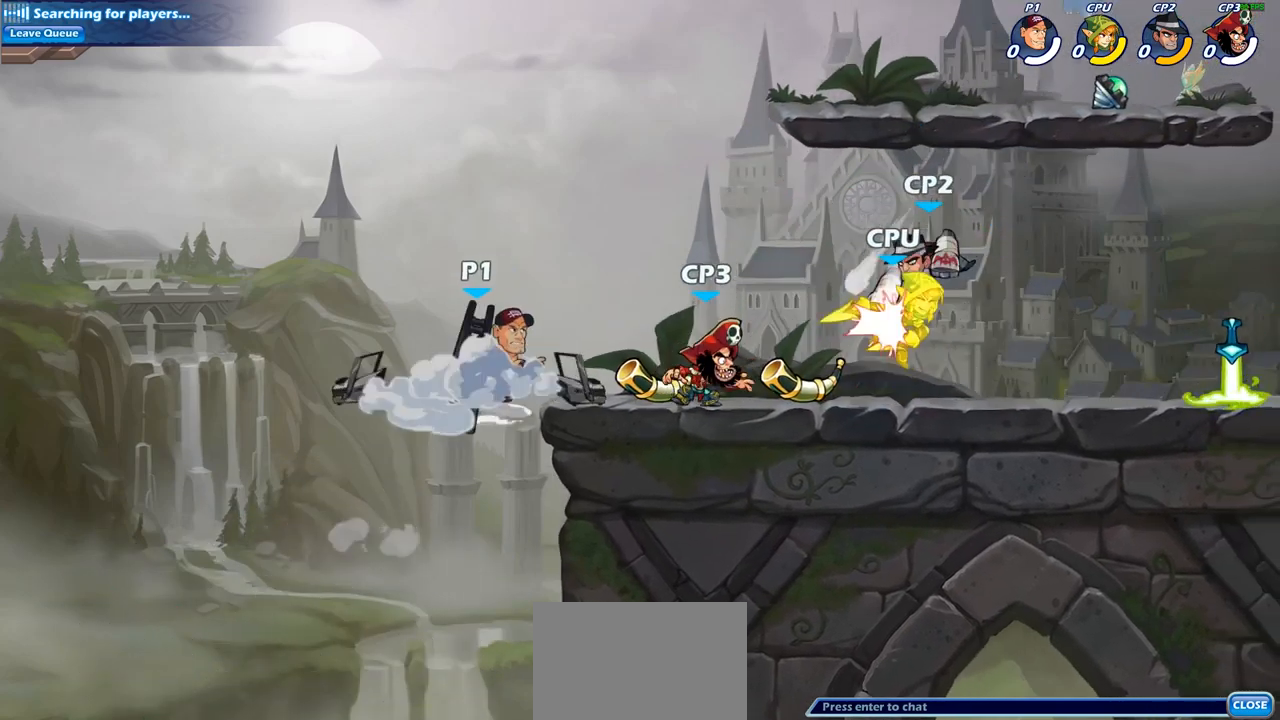
{"buttons": [], "left_stick": "center", "right_stick": "center", "events": []}
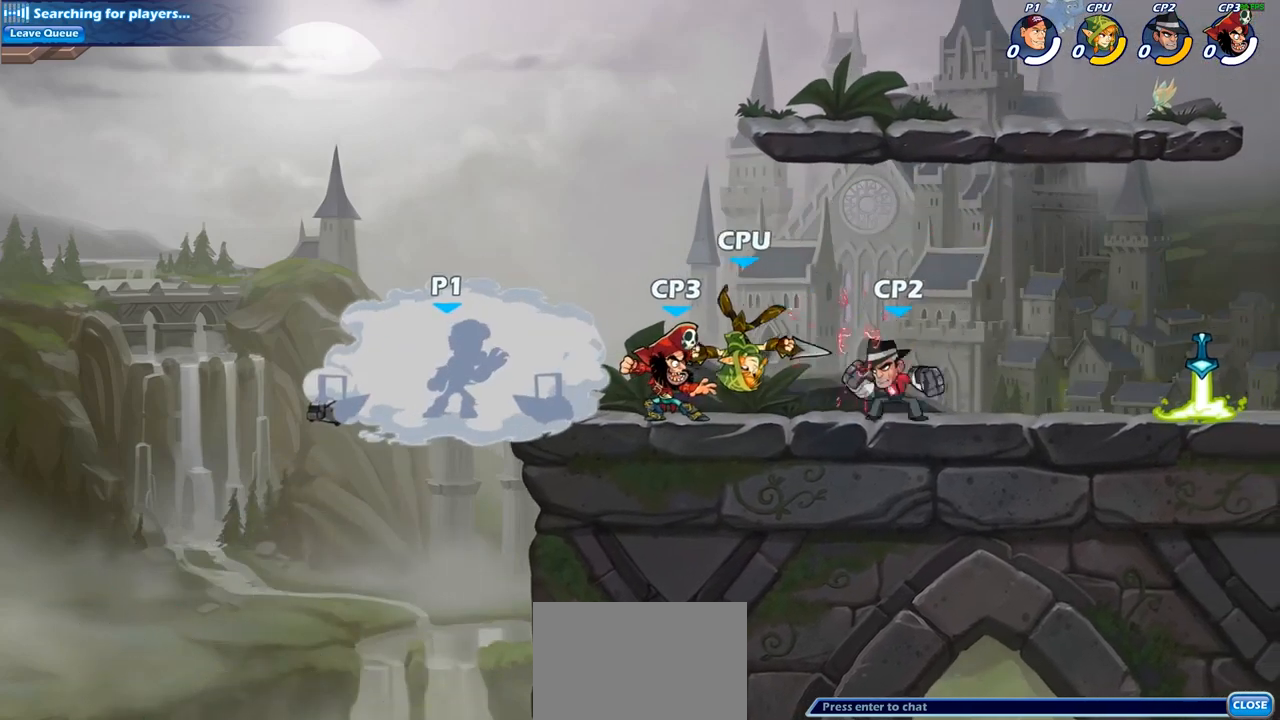
{"buttons": [], "left_stick": "center", "right_stick": "center", "events": []}
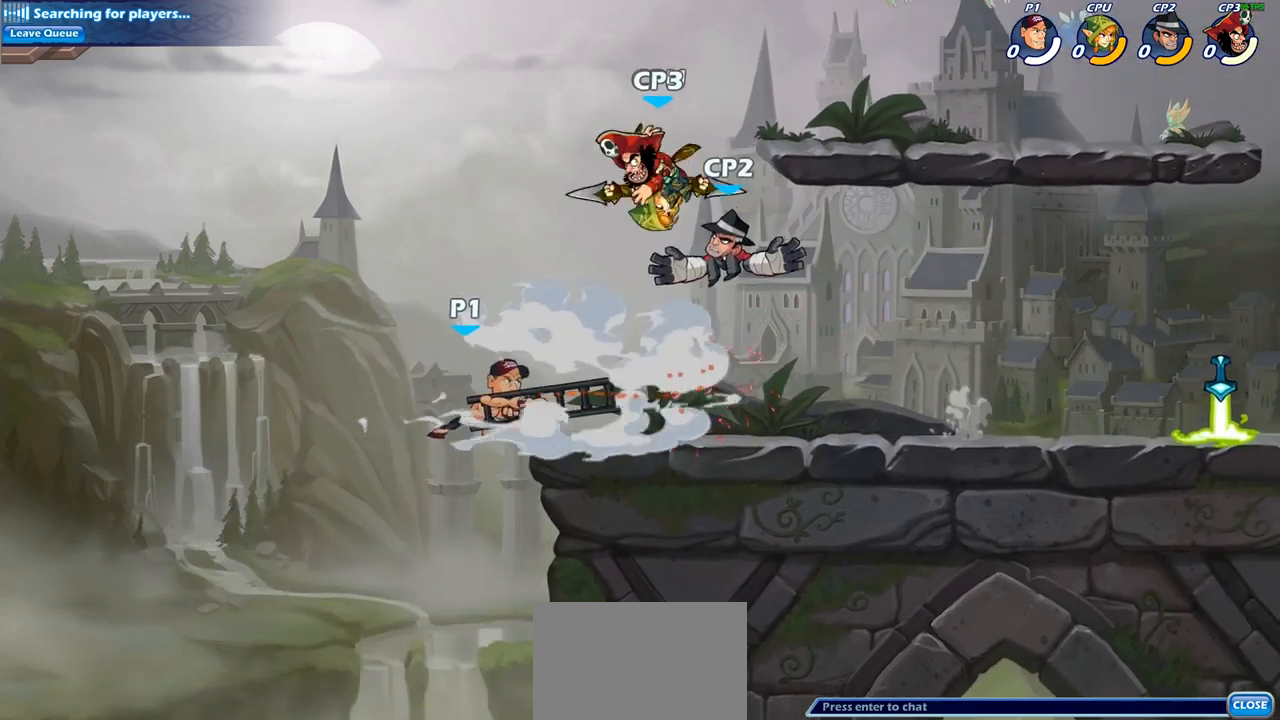
{"buttons": [], "left_stick": "center", "right_stick": "center", "events": [[383, "CIRCLE", "down"], [483, "CIRCLE", "up"]]}
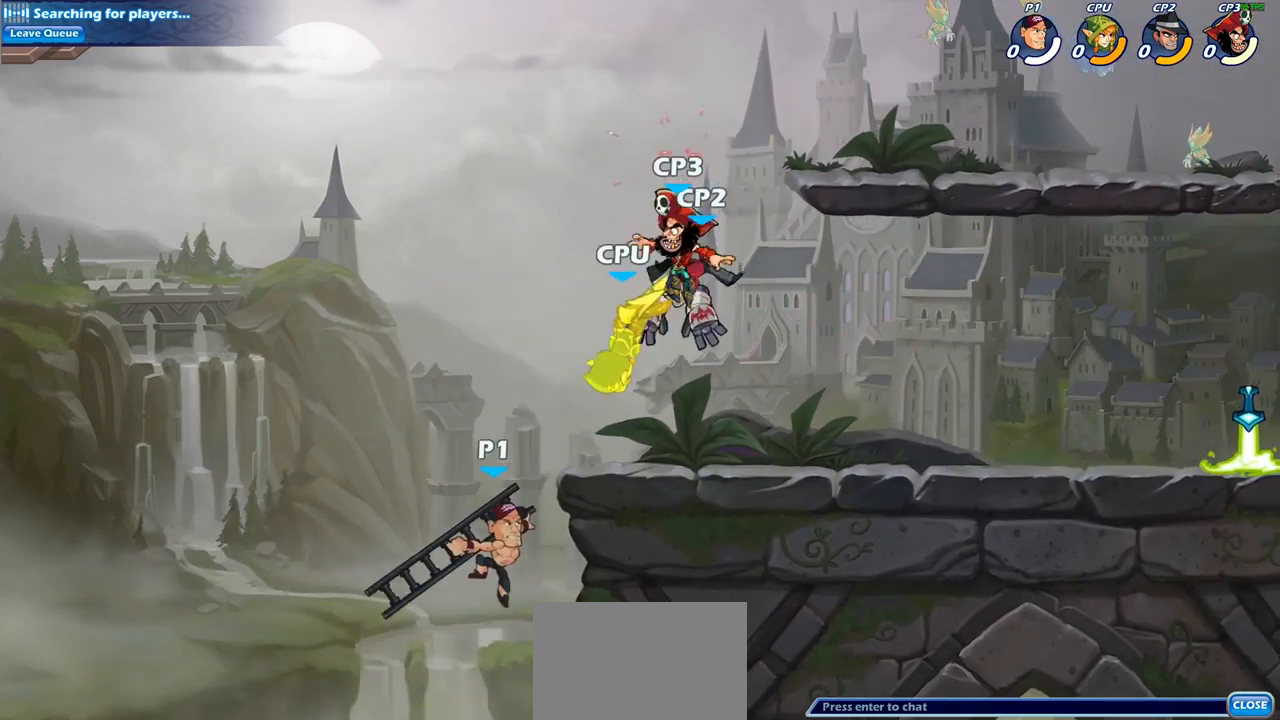
{"buttons": [], "left_stick": "right", "right_stick": "center", "events": [[50, "left_stick", "right"], [100, "CIRCLE", "down"], [233, "CIRCLE", "up"]]}
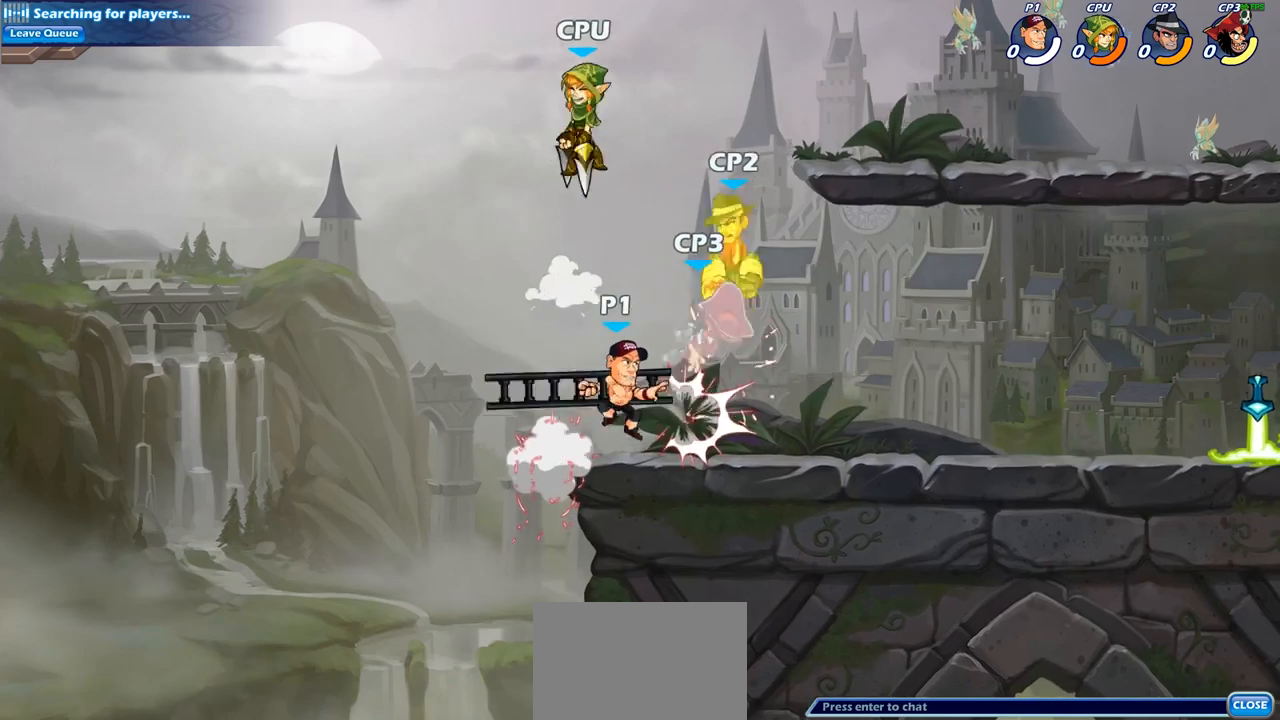
{"buttons": ["CROSS"], "left_stick": "left", "right_stick": "center", "events": [[250, "left_stick", "down"], [317, "left_stick", "down-left"], [433, "left_stick", "left"], [467, "CROSS", "down"]]}
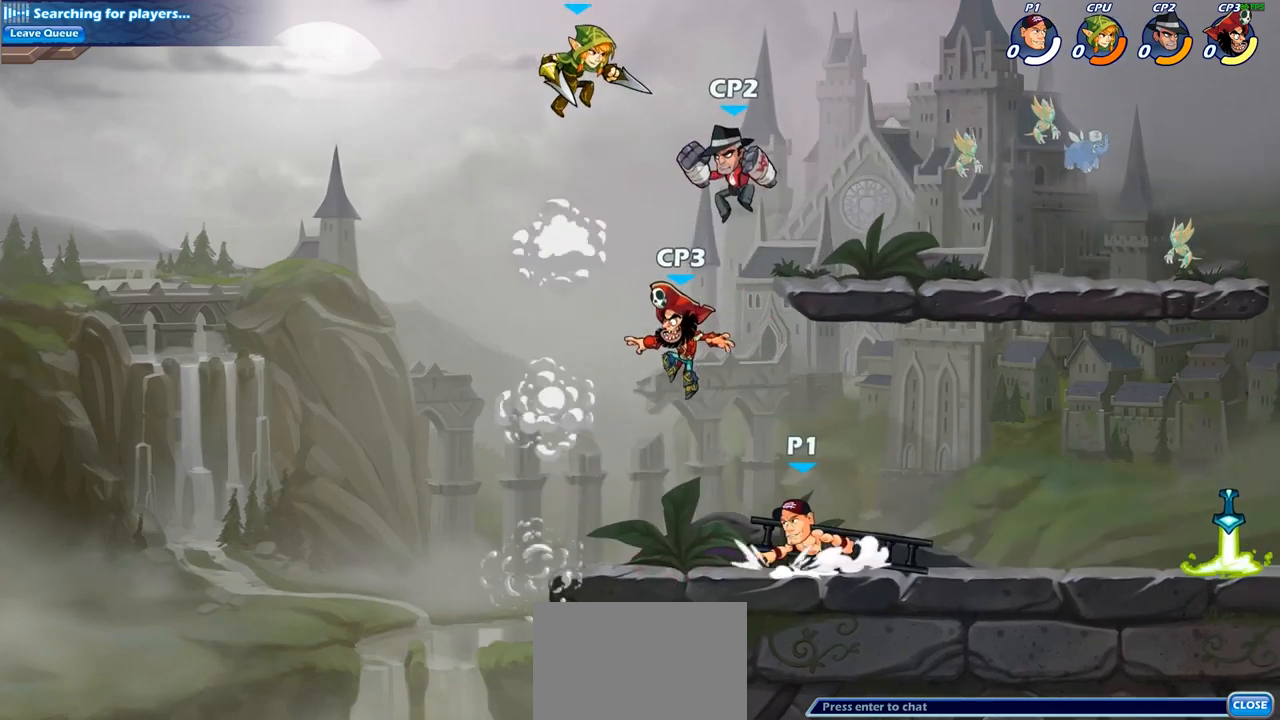
{"buttons": [], "left_stick": "center", "right_stick": "center", "events": [[83, "SQUARE", "down"], [83, "left_stick", "center"], [150, "CROSS", "up"], [167, "SQUARE", "up"]]}
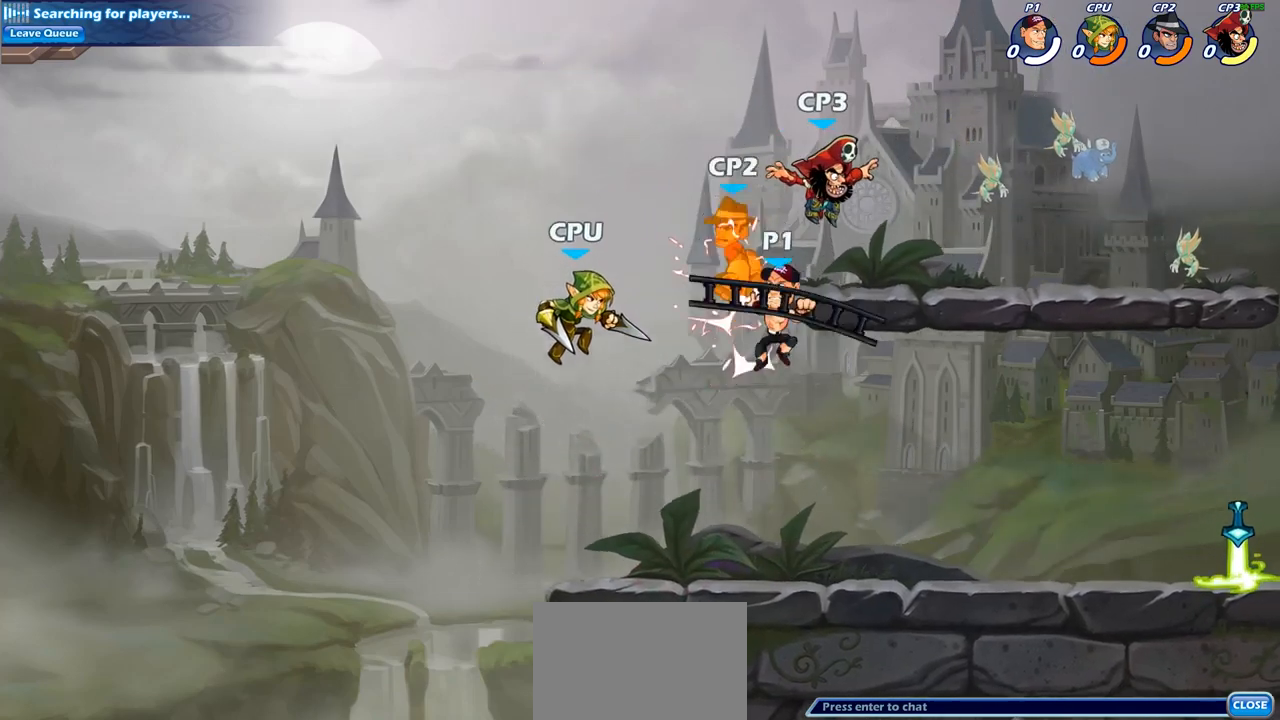
{"buttons": ["SQUARE"], "left_stick": "down-left", "right_stick": "center", "events": [[317, "R1", "down"], [317, "R2", "down"], [333, "left_stick", "down"], [367, "SQUARE", "down"], [400, "R1", "up"], [417, "left_stick", "down-left"], [467, "R2", "up"]]}
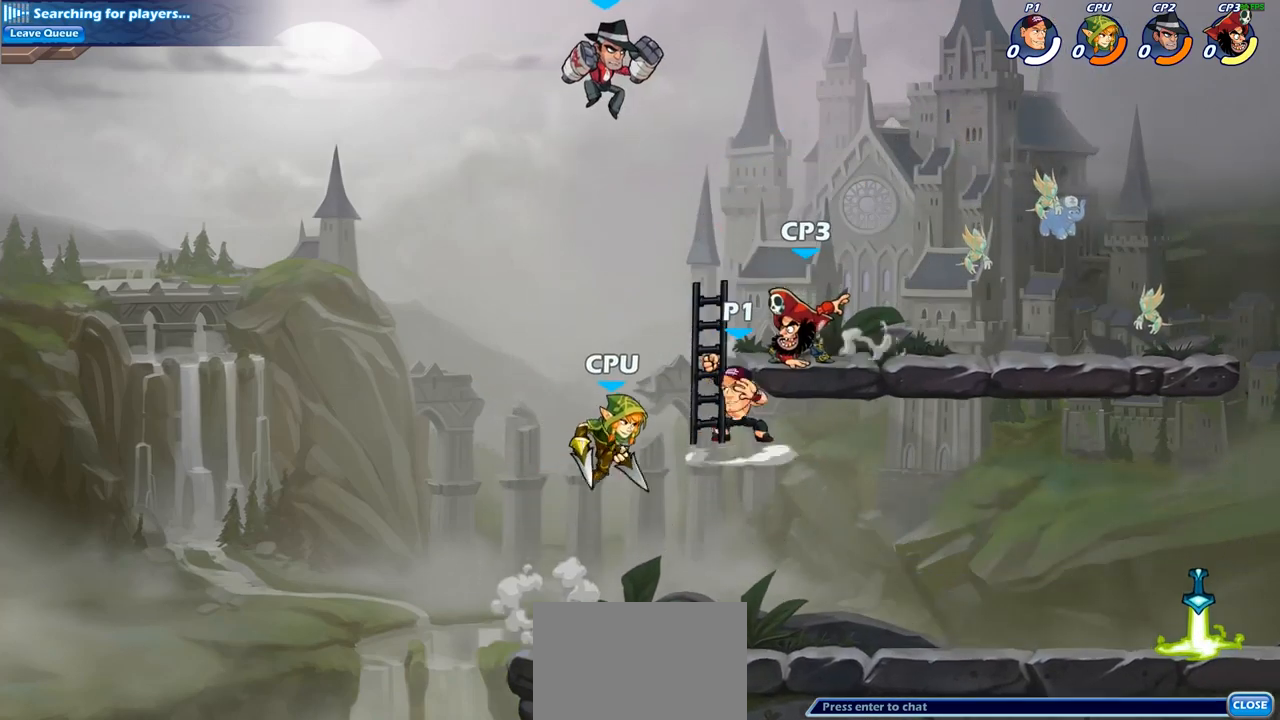
{"buttons": [], "left_stick": "center", "right_stick": "center", "events": [[17, "SQUARE", "up"], [83, "left_stick", "center"]]}
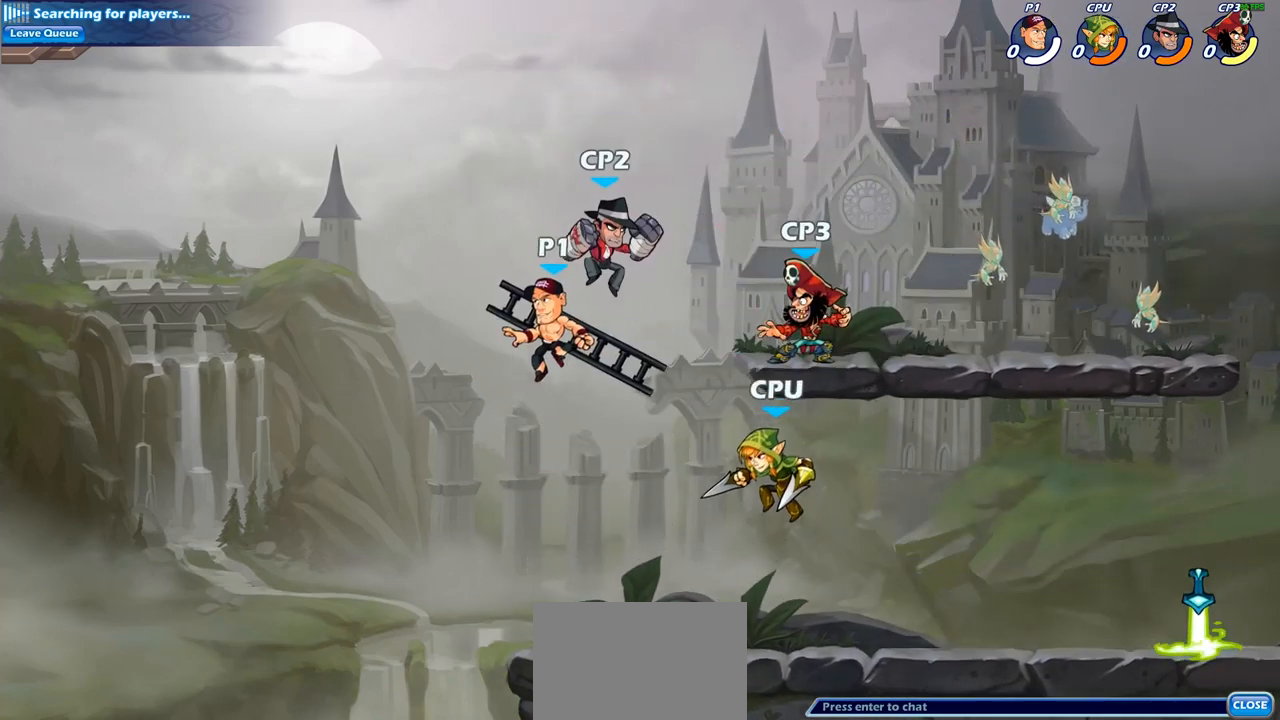
{"buttons": [], "left_stick": "center", "right_stick": "center", "events": [[50, "left_stick", "right"], [117, "SQUARE", "down"], [183, "left_stick", "center"], [200, "SQUARE", "up"]]}
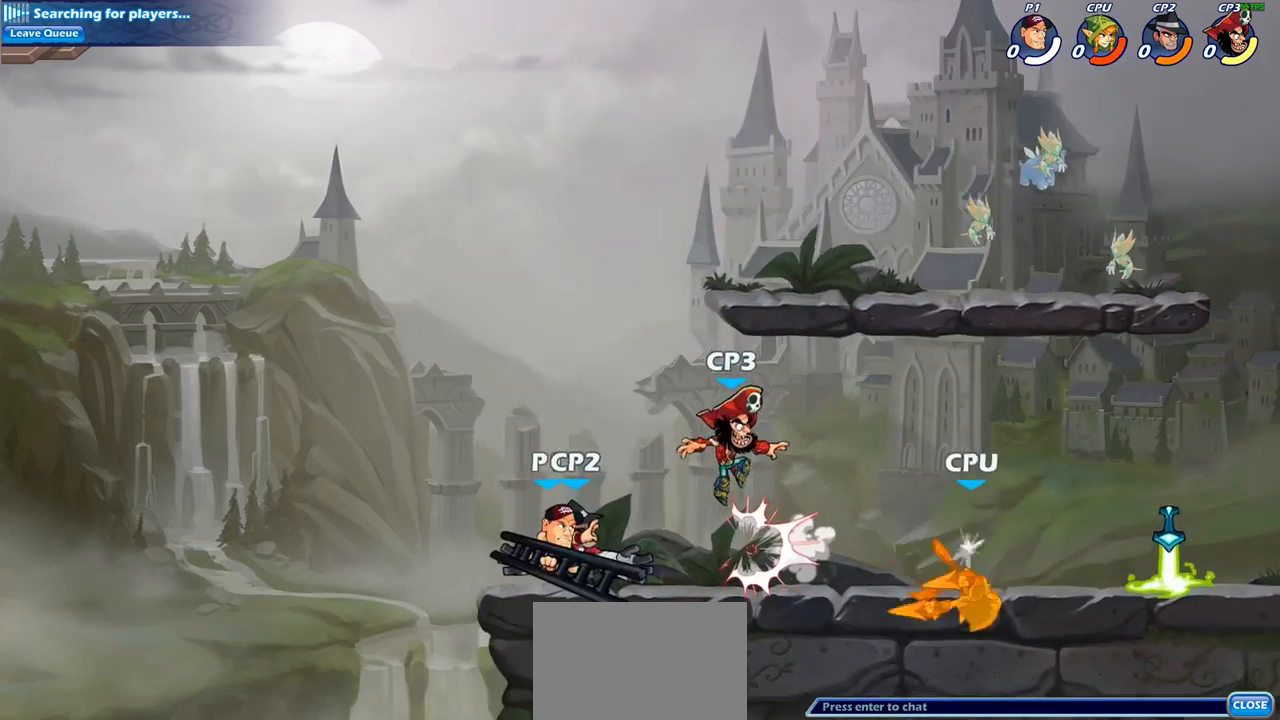
{"buttons": [], "left_stick": "center", "right_stick": "center", "events": [[200, "left_stick", "right"], [400, "left_stick", "center"]]}